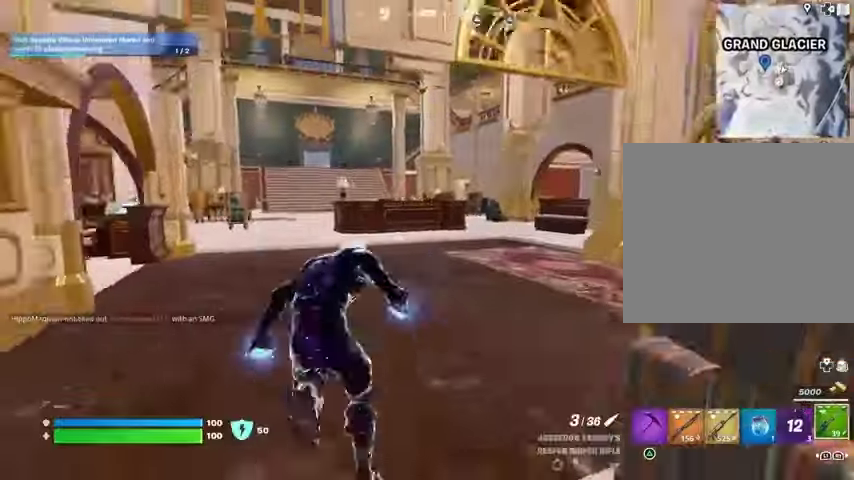
Gameplay with a controller (PlayStation layout); each line is a JSON object with the inputs held at the frame after it. "events" lists button and stick changes between this image and that frame as [ms after this image, input, new state], when the widget could be followed in between.
{"buttons": [], "left_stick": "up-left", "right_stick": "right", "events": [[67, "right_stick", "center"], [467, "left_stick", "up-left"], [467, "right_stick", "right"]]}
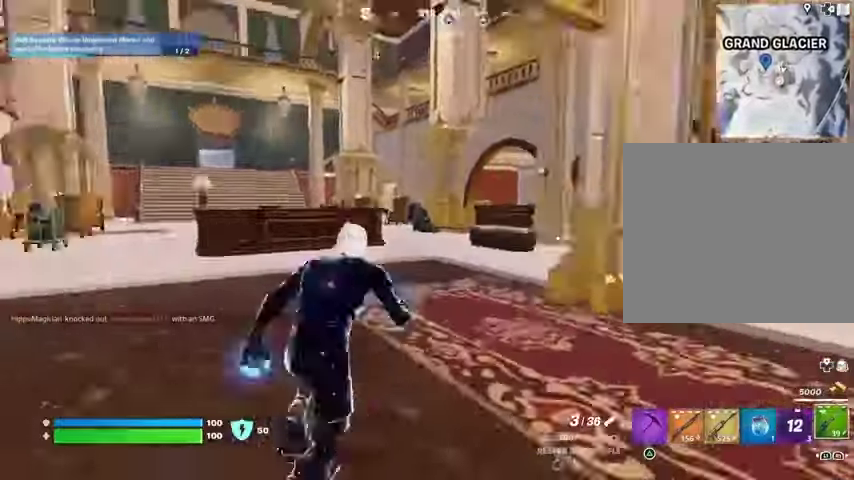
{"buttons": ["L1", "R1"], "left_stick": "up", "right_stick": "center", "events": [[200, "L1", "down"], [267, "L1", "up"], [300, "left_stick", "up"], [300, "right_stick", "center"], [333, "R1", "down"], [400, "L1", "down"]]}
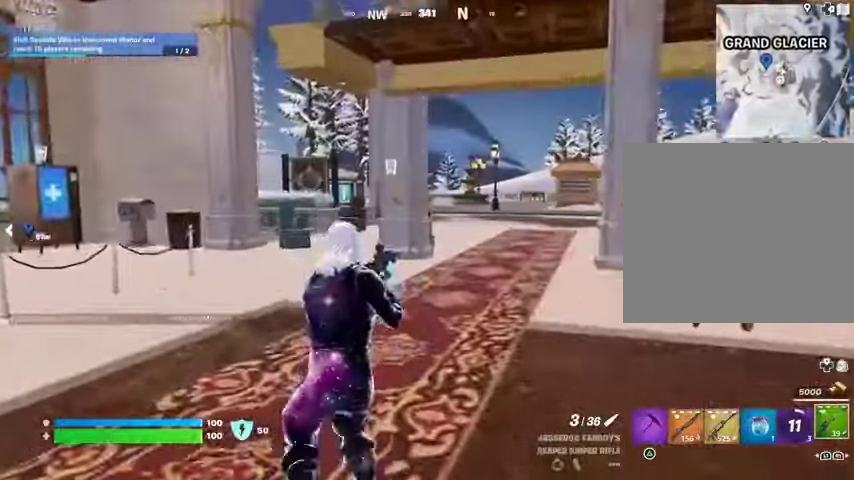
{"buttons": [], "left_stick": "up", "right_stick": "center", "events": [[33, "L1", "up"], [33, "R1", "up"]]}
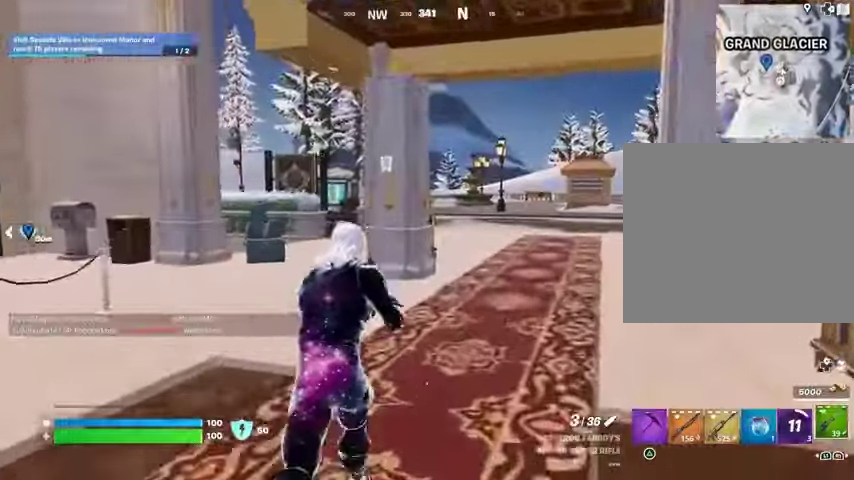
{"buttons": [], "left_stick": "up", "right_stick": "center", "events": []}
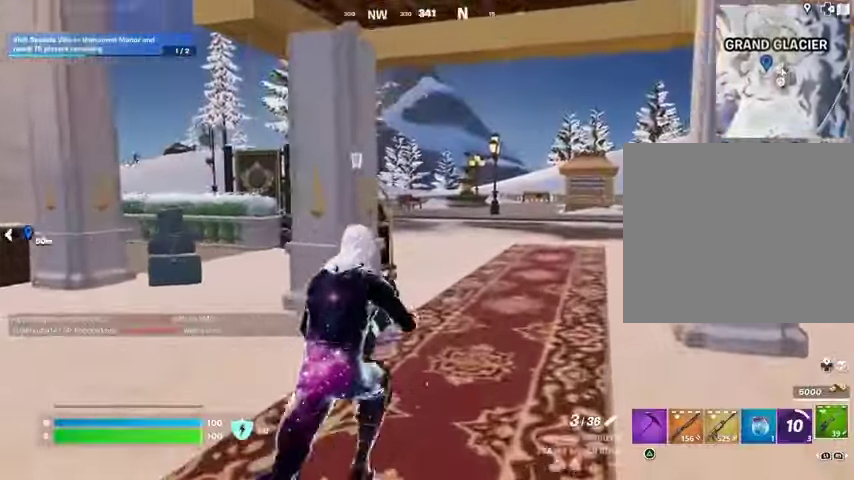
{"buttons": [], "left_stick": "up-right", "right_stick": "center", "events": [[433, "left_stick", "up-right"]]}
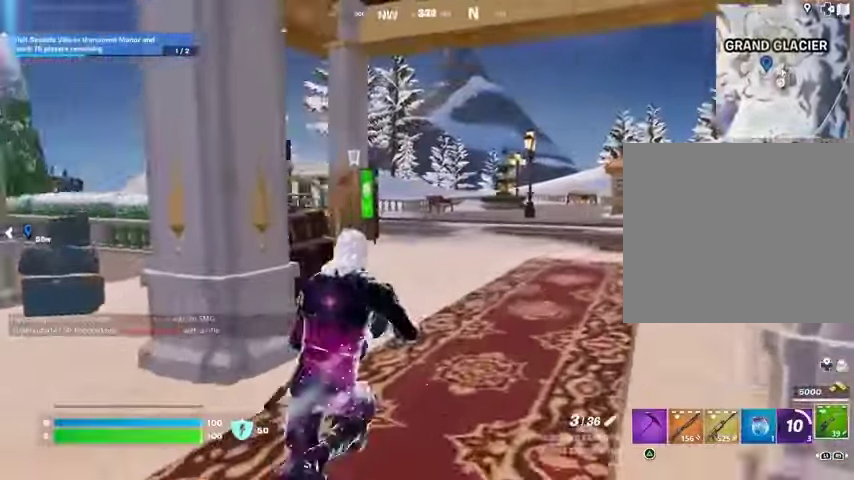
{"buttons": ["L3"], "left_stick": "up", "right_stick": "center", "events": [[400, "left_stick", "up"], [467, "L3", "down"]]}
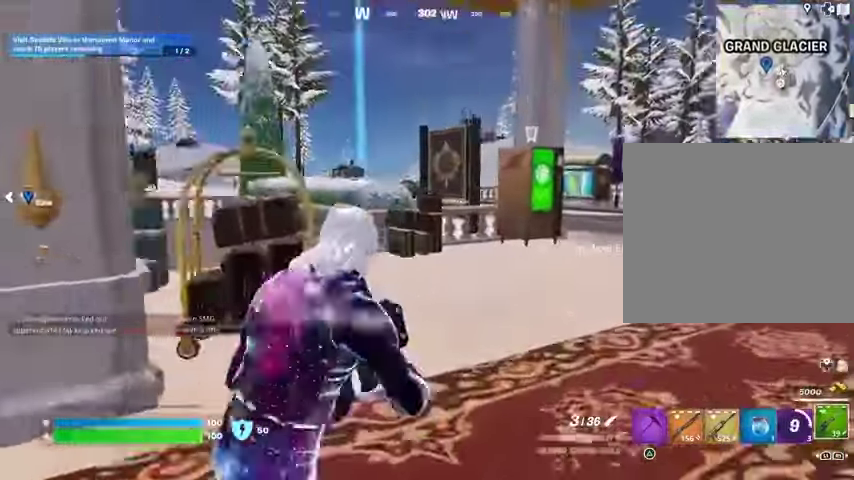
{"buttons": [], "left_stick": "up", "right_stick": "center", "events": [[67, "L3", "up"]]}
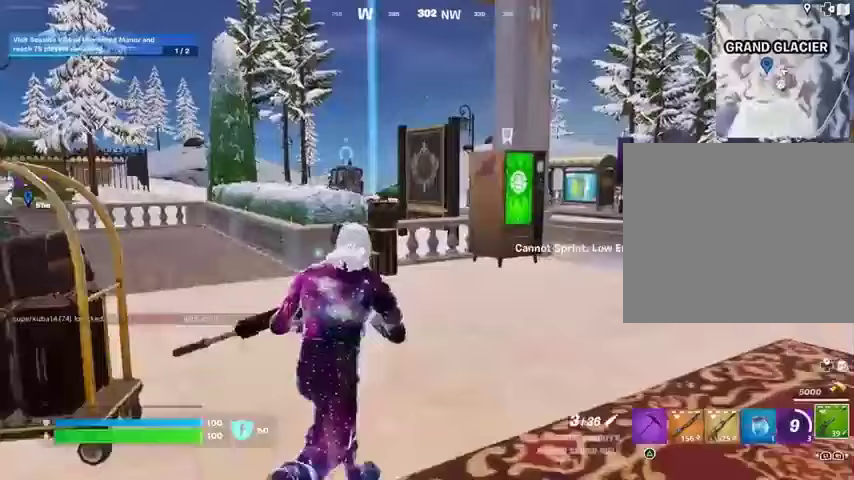
{"buttons": [], "left_stick": "up-right", "right_stick": "center", "events": [[233, "left_stick", "up-right"]]}
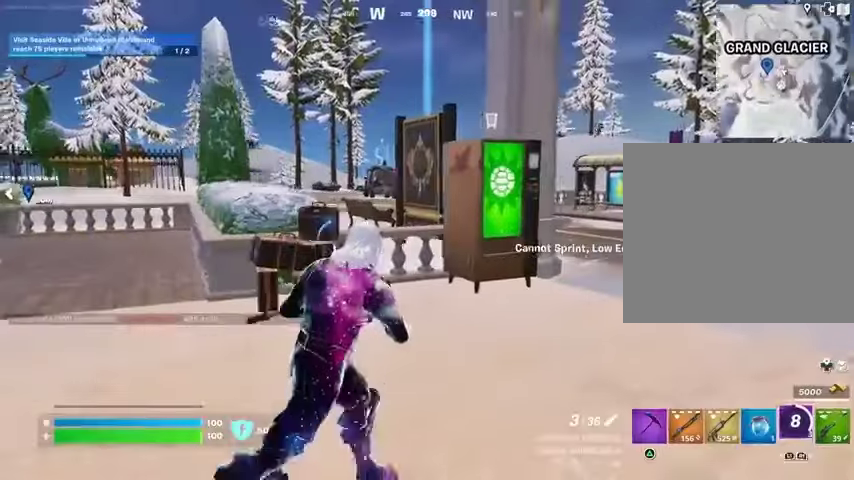
{"buttons": [], "left_stick": "up", "right_stick": "center", "events": [[300, "left_stick", "up"]]}
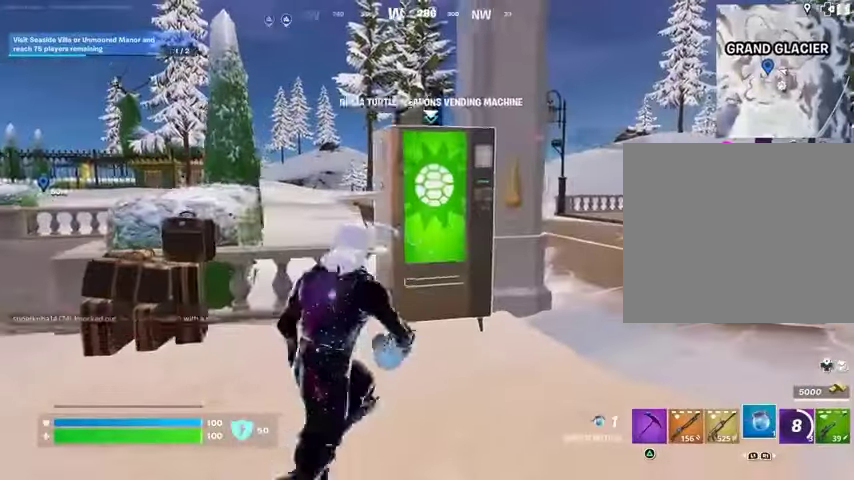
{"buttons": [], "left_stick": "center", "right_stick": "right", "events": [[233, "SQUARE", "down"], [267, "SQUARE", "up"], [367, "left_stick", "center"], [500, "right_stick", "right"]]}
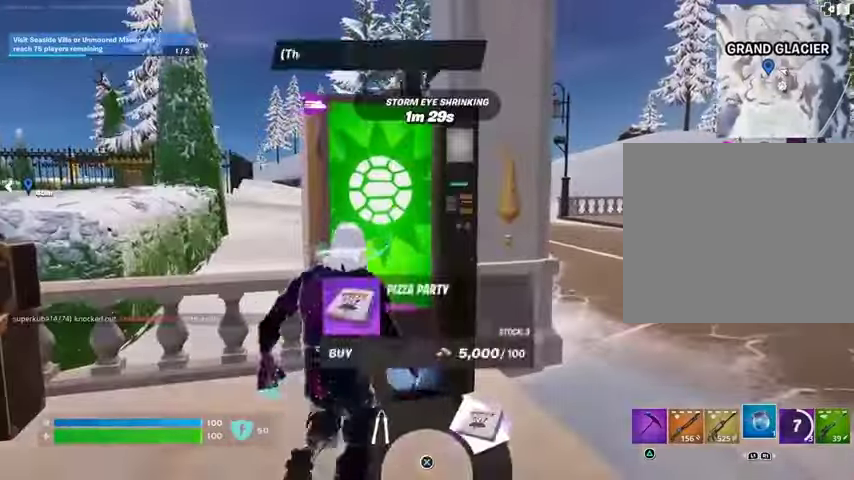
{"buttons": [], "left_stick": "center", "right_stick": "center", "events": [[33, "right_stick", "up-right"], [167, "right_stick", "up-left"], [467, "right_stick", "center"]]}
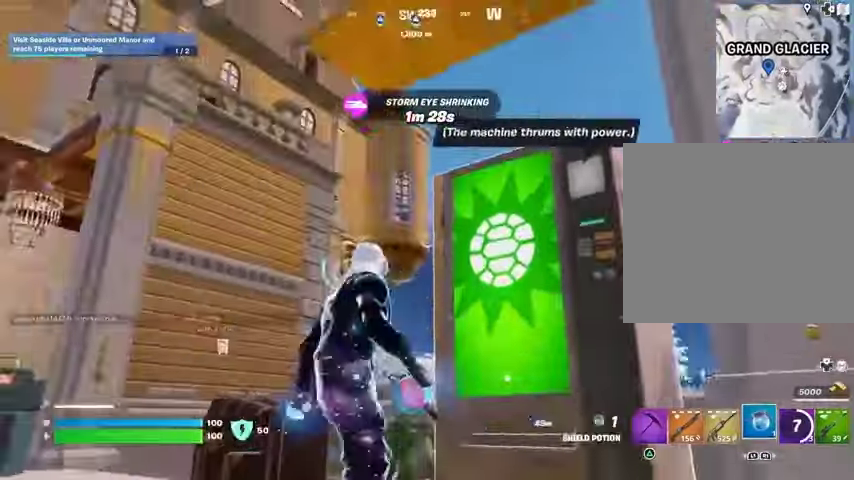
{"buttons": [], "left_stick": "center", "right_stick": "left", "events": [[100, "left_stick", "right"], [100, "right_stick", "down-right"], [200, "right_stick", "center"], [267, "SQUARE", "down"], [267, "left_stick", "center"], [333, "SQUARE", "up"], [467, "right_stick", "left"]]}
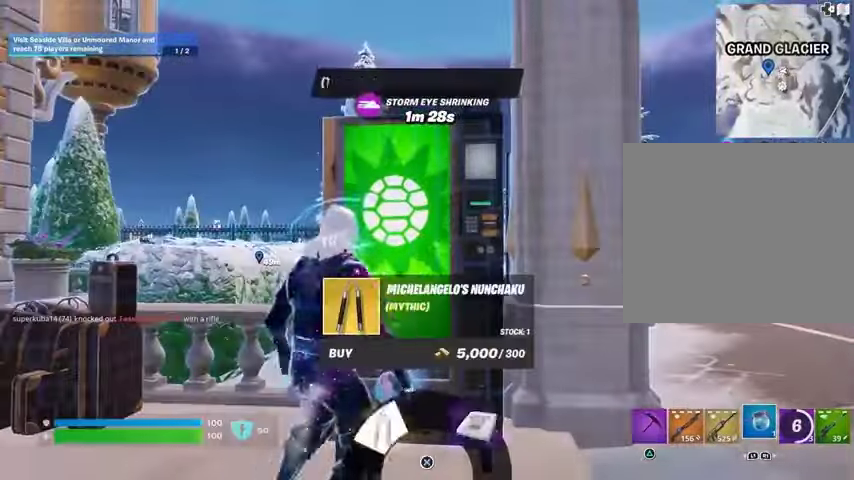
{"buttons": ["CROSS"], "left_stick": "down", "right_stick": "center", "events": [[100, "right_stick", "center"], [300, "CROSS", "down"], [367, "CROSS", "up"], [467, "CROSS", "down"], [467, "left_stick", "down"]]}
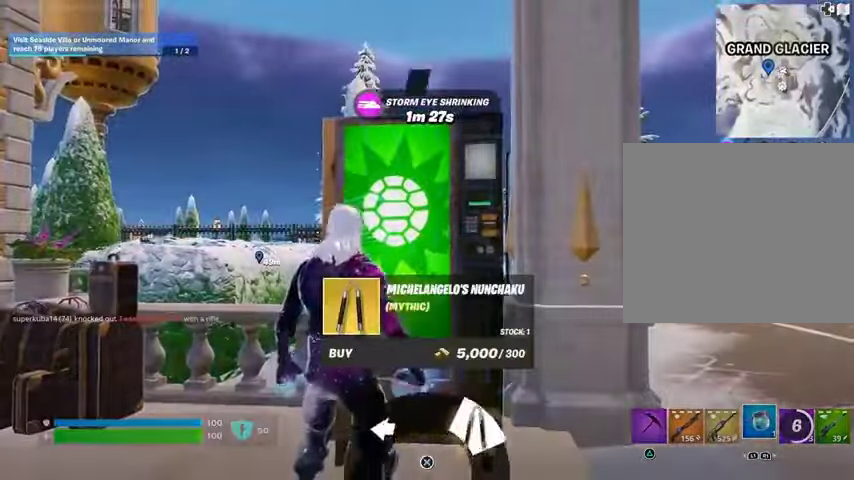
{"buttons": [], "left_stick": "down-left", "right_stick": "center", "events": [[33, "CROSS", "up"], [333, "left_stick", "down-left"]]}
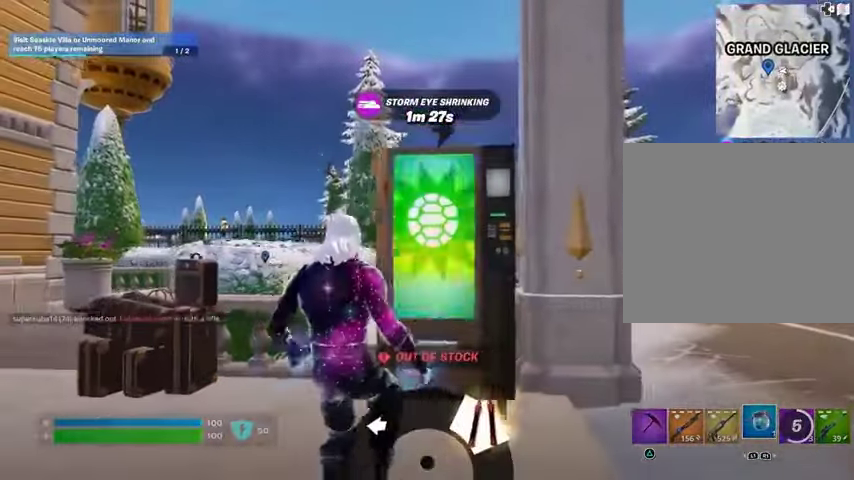
{"buttons": [], "left_stick": "left", "right_stick": "center", "events": [[33, "CIRCLE", "down"], [133, "CIRCLE", "up"], [200, "left_stick", "left"]]}
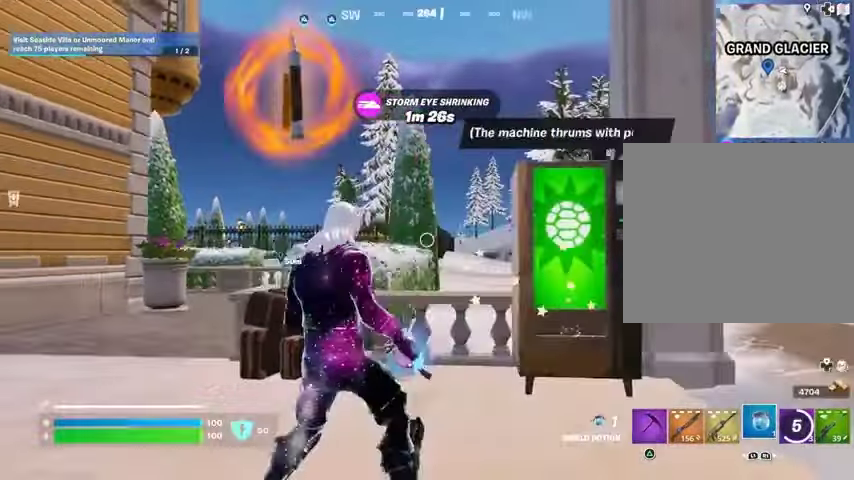
{"buttons": [], "left_stick": "up-left", "right_stick": "center", "events": [[500, "left_stick", "up-left"]]}
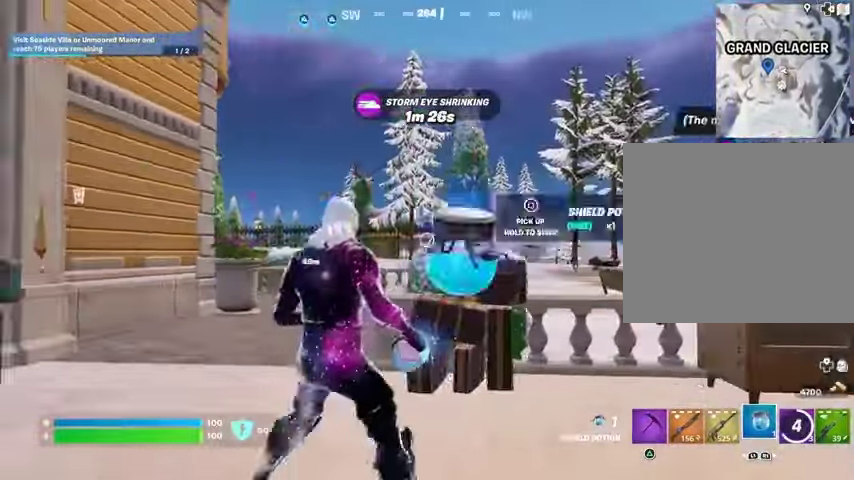
{"buttons": [], "left_stick": "up", "right_stick": "right", "events": [[300, "L3", "down"], [433, "L3", "up"], [433, "left_stick", "up"], [500, "right_stick", "right"]]}
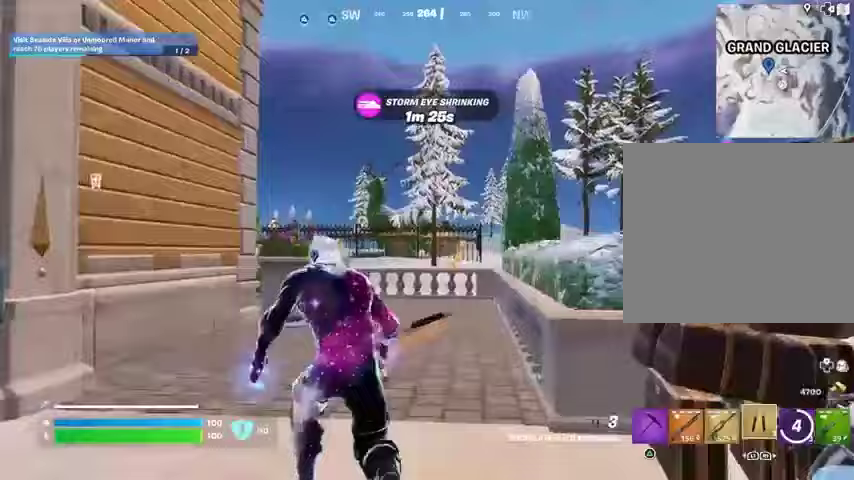
{"buttons": [], "left_stick": "up-right", "right_stick": "left", "events": [[67, "left_stick", "up-left"], [233, "R1", "down"], [233, "left_stick", "up-right"], [300, "R1", "up"], [367, "right_stick", "center"], [500, "right_stick", "left"]]}
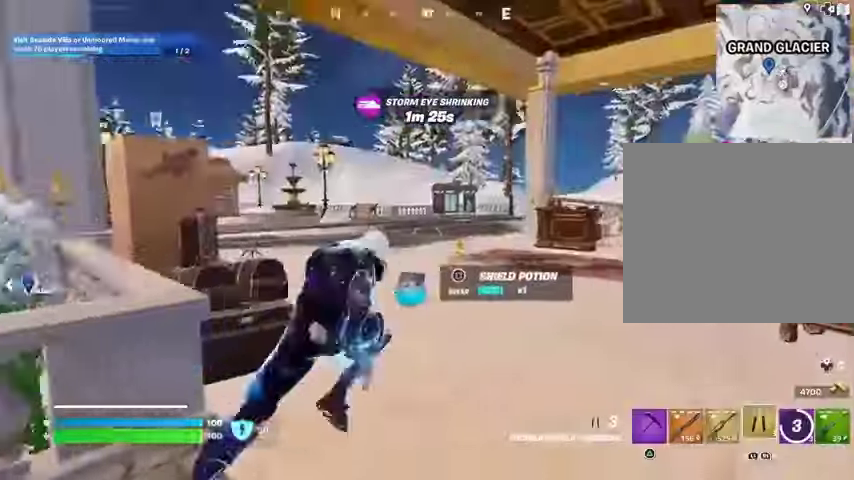
{"buttons": ["L2"], "left_stick": "up-right", "right_stick": "center", "events": [[67, "L1", "down"], [133, "L1", "up"], [167, "right_stick", "center"], [500, "L2", "down"]]}
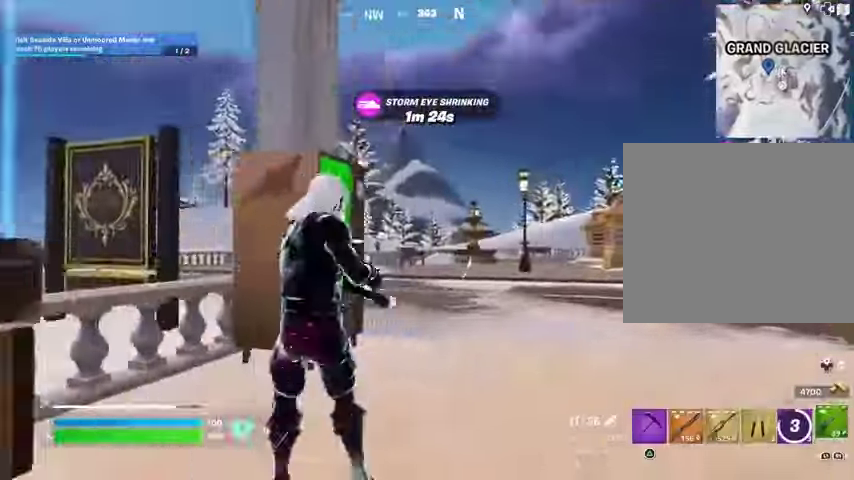
{"buttons": ["L2"], "left_stick": "up-right", "right_stick": "center", "events": [[233, "left_stick", "center"], [267, "right_stick", "left"], [333, "left_stick", "right"], [433, "left_stick", "up-right"], [500, "right_stick", "center"]]}
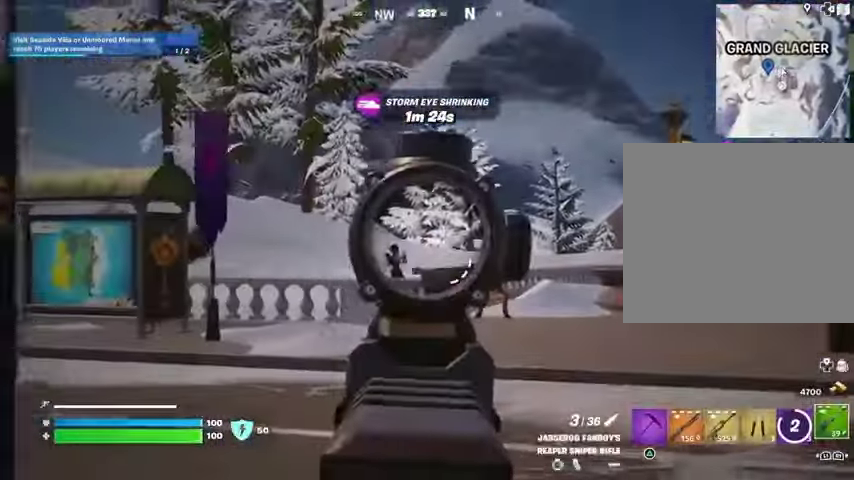
{"buttons": [], "left_stick": "left", "right_stick": "left", "events": [[33, "left_stick", "up"], [100, "right_stick", "left"], [200, "left_stick", "left"], [233, "L2", "up"], [233, "L3", "down"], [233, "R2", "down"], [333, "R2", "up"], [367, "L3", "up"]]}
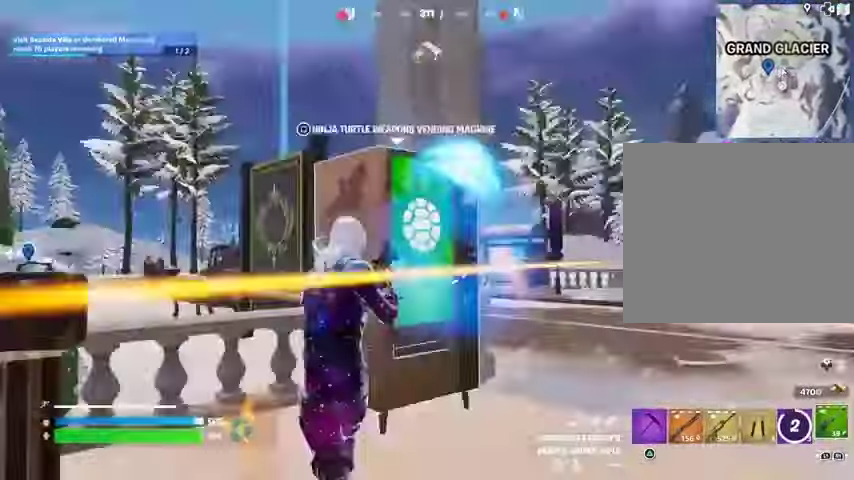
{"buttons": [], "left_stick": "up-right", "right_stick": "left", "events": [[67, "right_stick", "right"], [167, "left_stick", "up-right"], [167, "right_stick", "center"], [333, "left_stick", "up-left"], [433, "right_stick", "left"], [467, "left_stick", "up-right"]]}
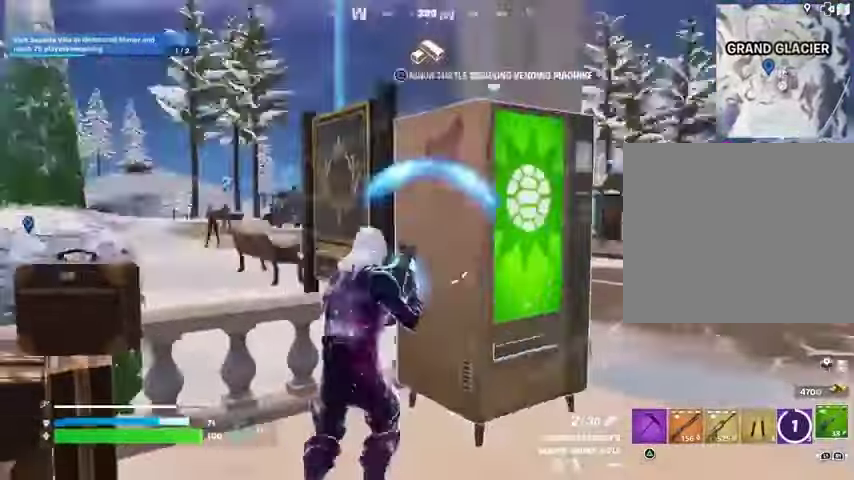
{"buttons": [], "left_stick": "left", "right_stick": "left", "events": [[33, "R1", "down"], [100, "left_stick", "down-right"], [100, "right_stick", "center"], [200, "R1", "up"], [433, "right_stick", "left"], [467, "left_stick", "left"]]}
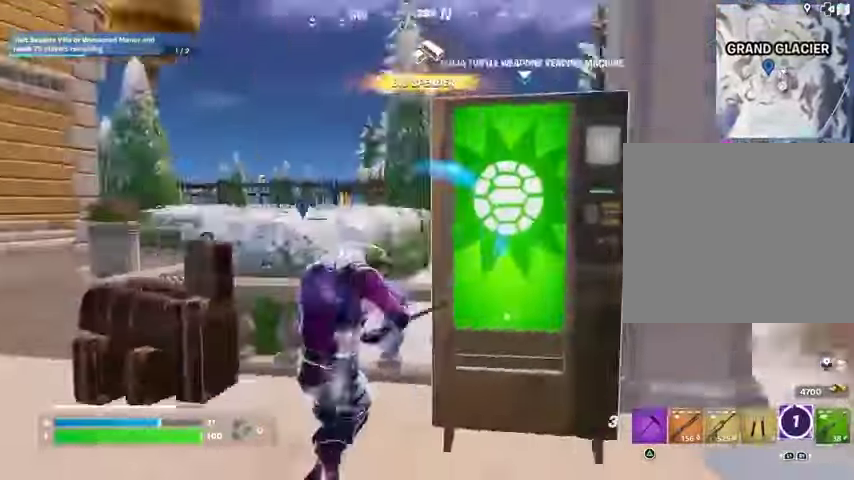
{"buttons": [], "left_stick": "up", "right_stick": "center", "events": [[100, "L3", "down"], [100, "left_stick", "up-left"], [200, "left_stick", "up"], [233, "L3", "up"], [300, "right_stick", "center"], [367, "CROSS", "down"], [433, "L1", "down"], [467, "CROSS", "up"], [500, "L1", "up"]]}
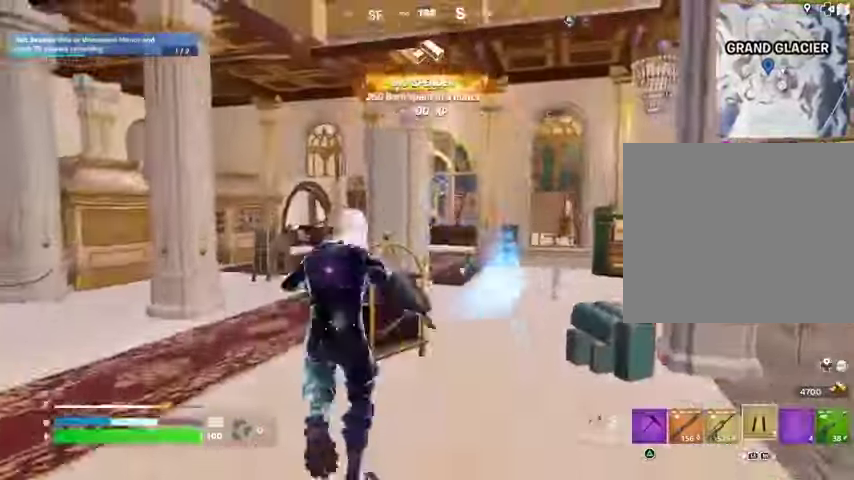
{"buttons": [], "left_stick": "up-right", "right_stick": "center"}
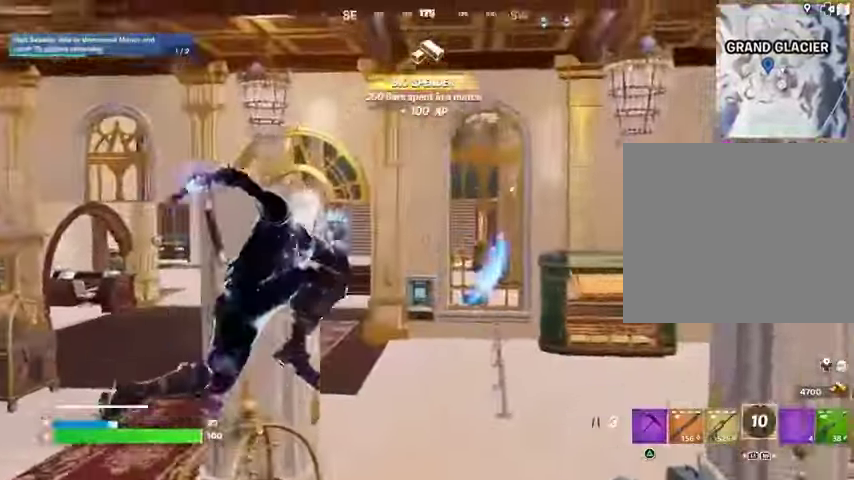
{"buttons": [], "left_stick": "up", "right_stick": "center", "events": [[100, "left_stick", "up"], [100, "right_stick", "left"], [167, "R1", "down"], [200, "right_stick", "center"], [267, "R1", "up"], [367, "left_stick", "up-left"], [500, "left_stick", "up"]]}
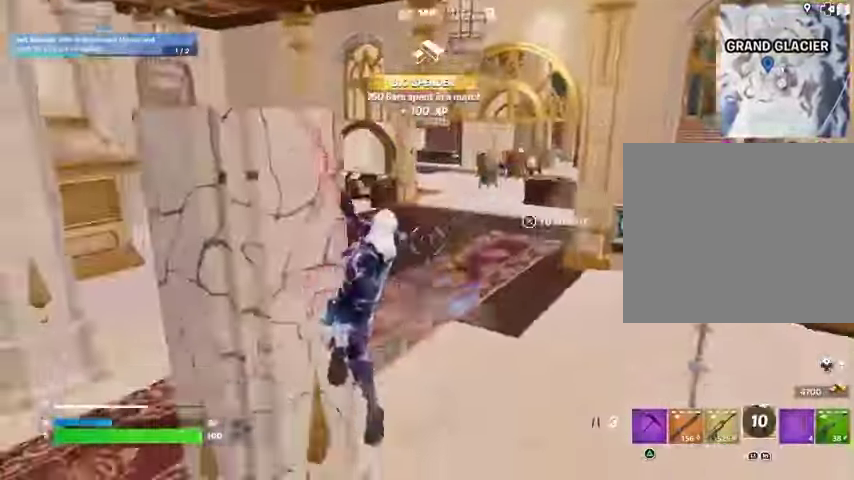
{"buttons": [], "left_stick": "up", "right_stick": "left", "events": [[167, "right_stick", "up-right"], [233, "L1", "down"], [233, "right_stick", "center"], [300, "L1", "up"], [300, "right_stick", "right"], [333, "R1", "down"], [367, "L3", "down"], [433, "right_stick", "left"], [467, "L3", "up"], [467, "R1", "up"]]}
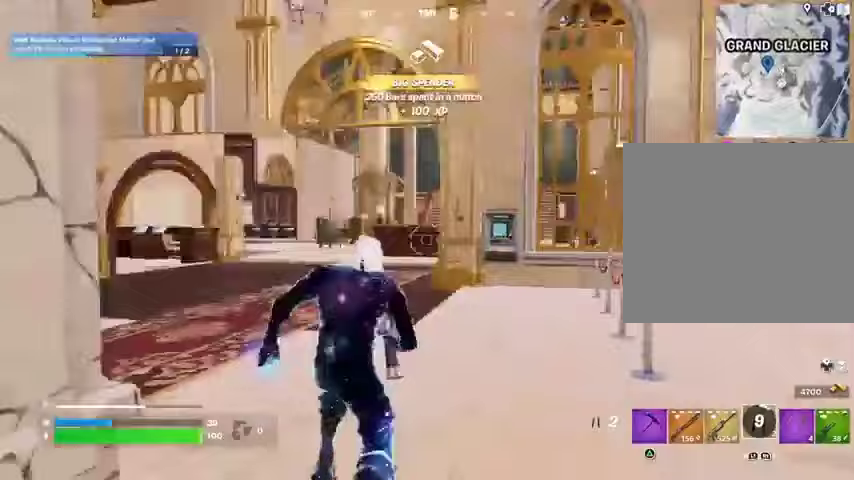
{"buttons": [], "left_stick": "up", "right_stick": "center", "events": [[167, "L1", "down"], [200, "right_stick", "right"], [267, "L1", "up"], [300, "CROSS", "down"], [367, "right_stick", "center"], [400, "CROSS", "up"]]}
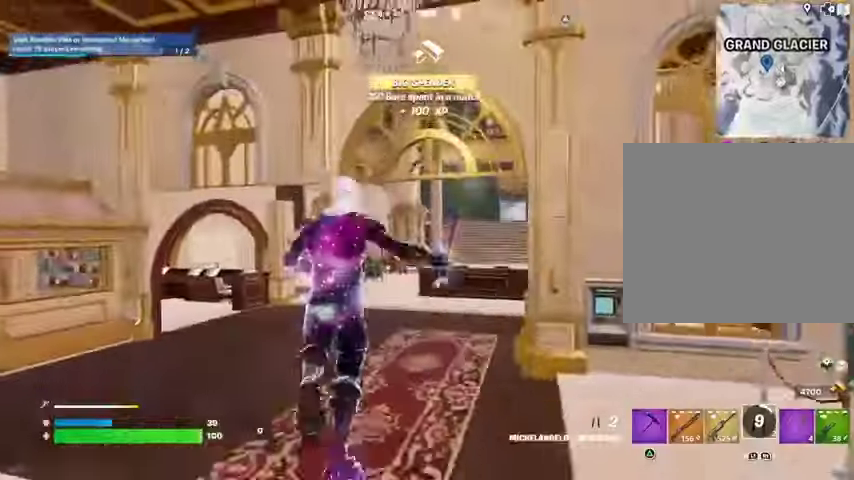
{"buttons": [], "left_stick": "up", "right_stick": "center", "events": [[67, "right_stick", "down-right"], [233, "right_stick", "center"], [300, "right_stick", "left"], [433, "right_stick", "center"]]}
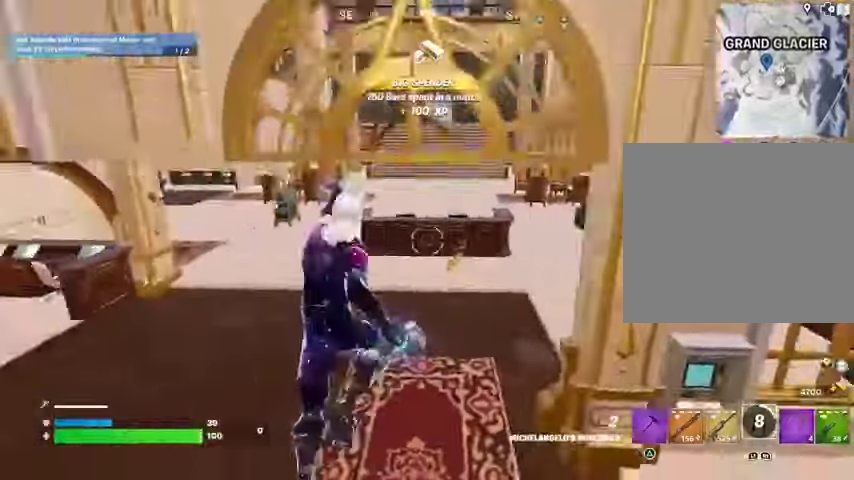
{"buttons": ["L1"], "left_stick": "up-right", "right_stick": "center", "events": [[33, "R3", "down"], [33, "right_stick", "right"], [167, "R3", "up"], [233, "L1", "down"], [267, "right_stick", "center"], [333, "right_stick", "down-left"], [400, "left_stick", "up-right"], [500, "right_stick", "center"]]}